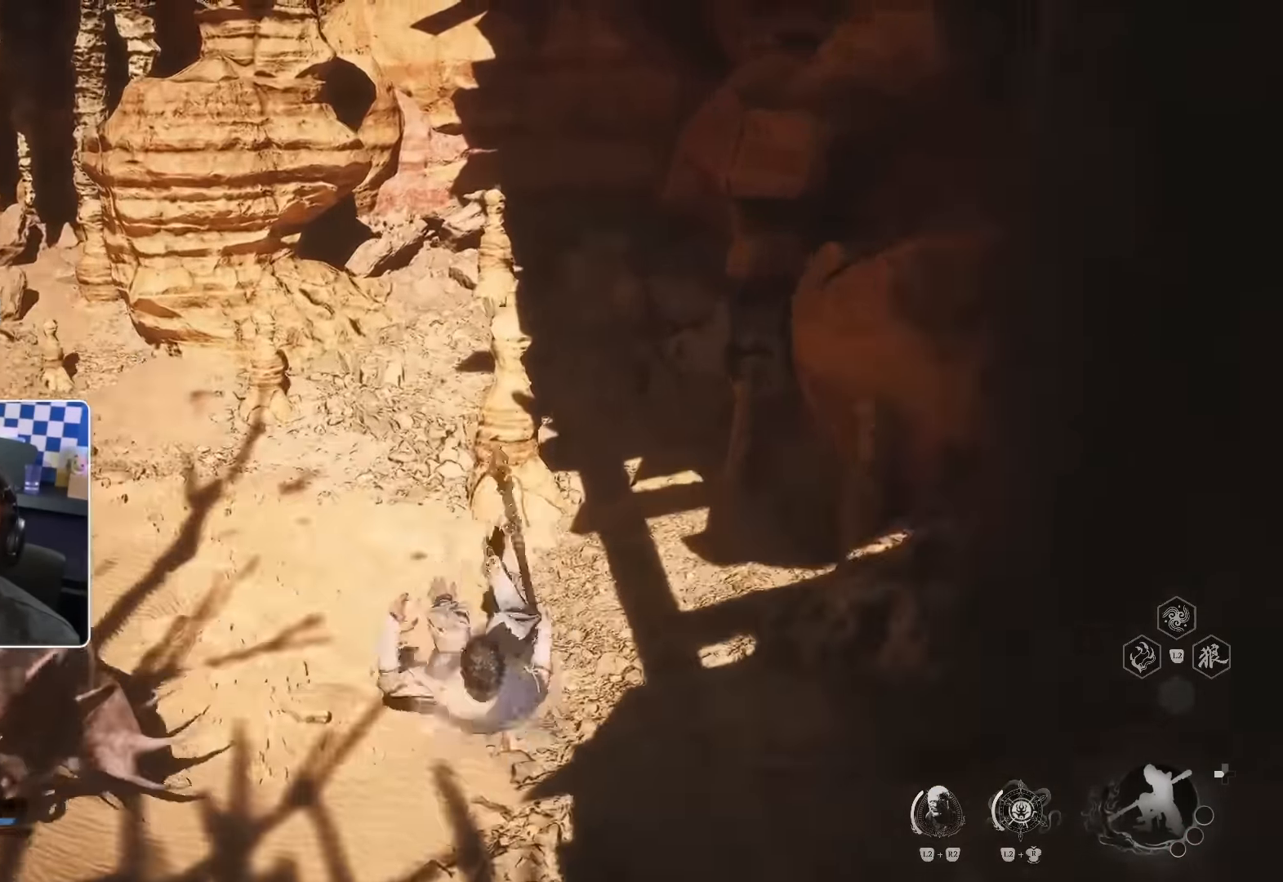
Gameplay with a controller (PlayStation layout); each line is a JSON object with the inputs held at the frame after it (dt_ms = milliseconds from this image to that frame). "events" lists button and stick changes between this image and that frame as [ms after this image, input, new state], when the widget could be followed in between. Not read: L3.
{"dt_ms": 500, "buttons": [], "left_stick": "up-left", "right_stick": "center", "events": [[50, "right_stick", "left"], [150, "R1", "down"], [150, "R3", "down"], [184, "R1", "up"], [200, "R3", "up"], [217, "right_stick", "center"], [250, "R1", "down"], [334, "R1", "up"], [400, "R1", "down"], [467, "R1", "up"]]}
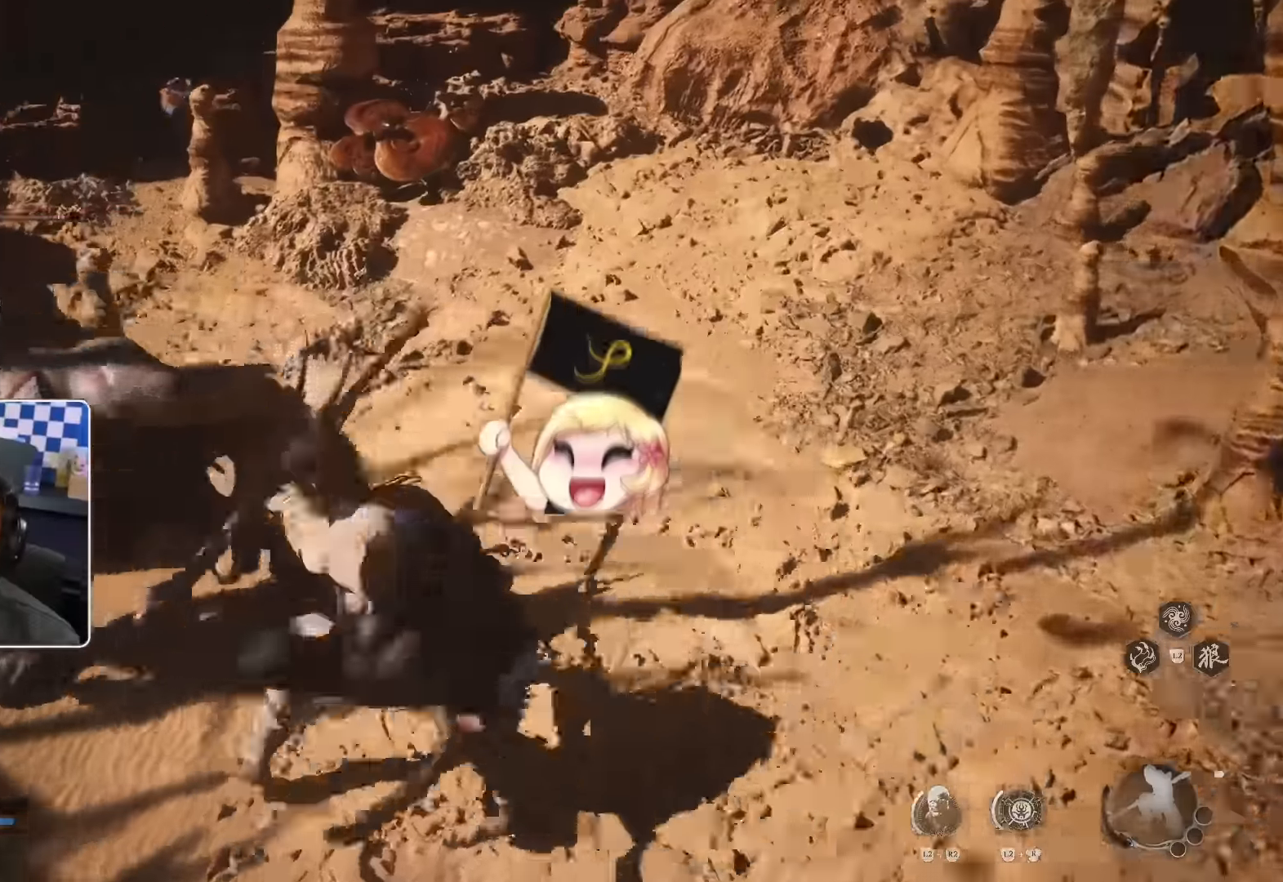
{"dt_ms": 500, "buttons": ["L2"], "left_stick": "up-left", "right_stick": "center"}
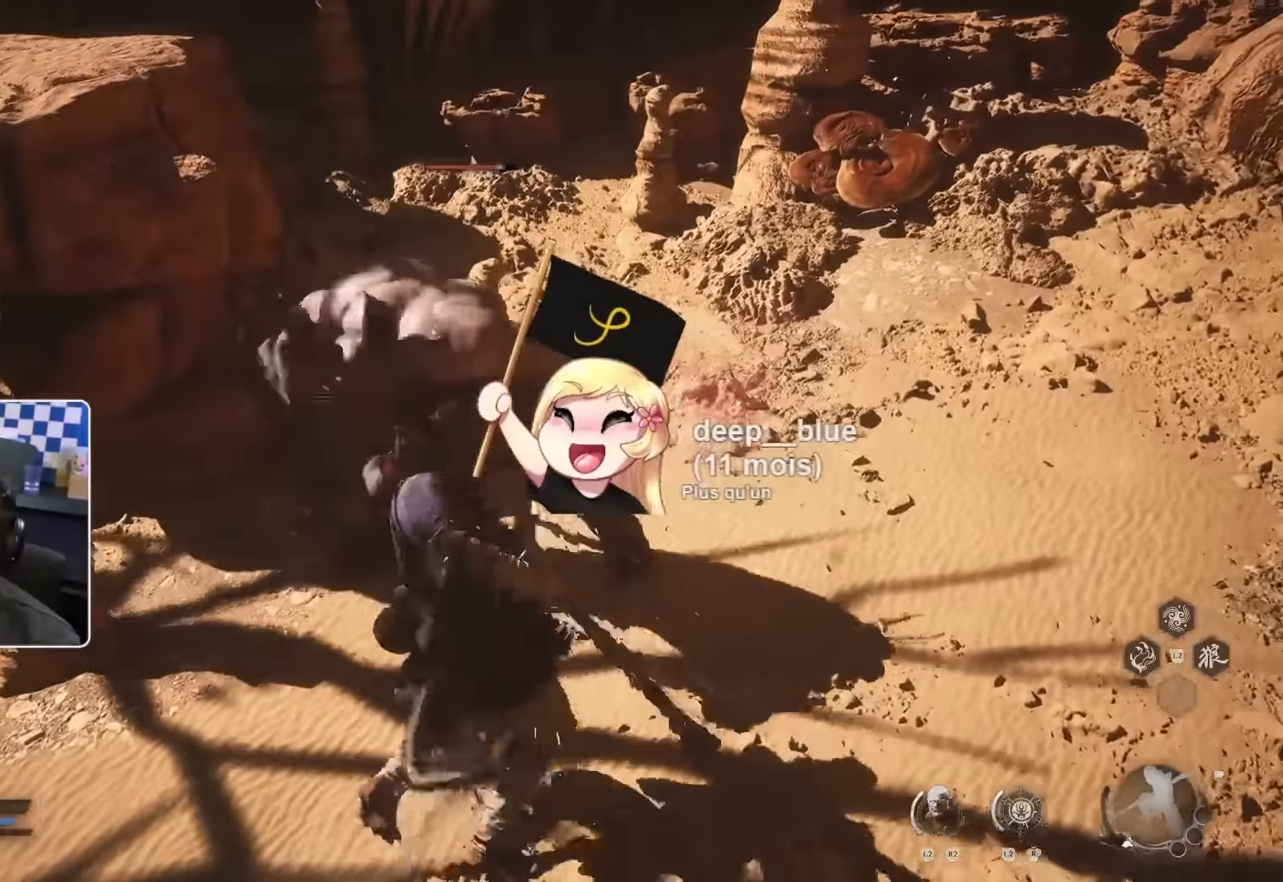
{"dt_ms": 1000, "buttons": [], "left_stick": "up", "right_stick": "center"}
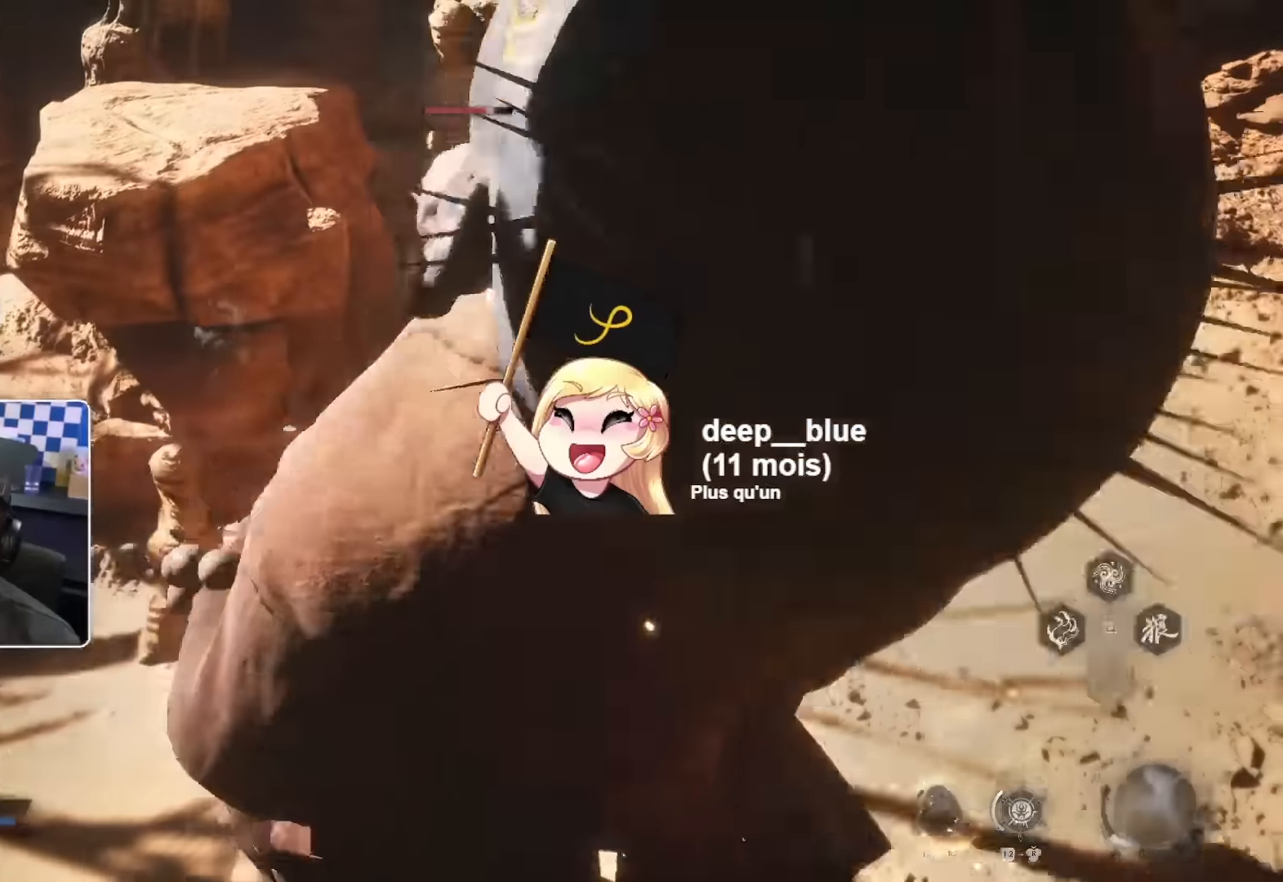
{"dt_ms": 500, "buttons": [], "left_stick": "up", "right_stick": "center", "events": []}
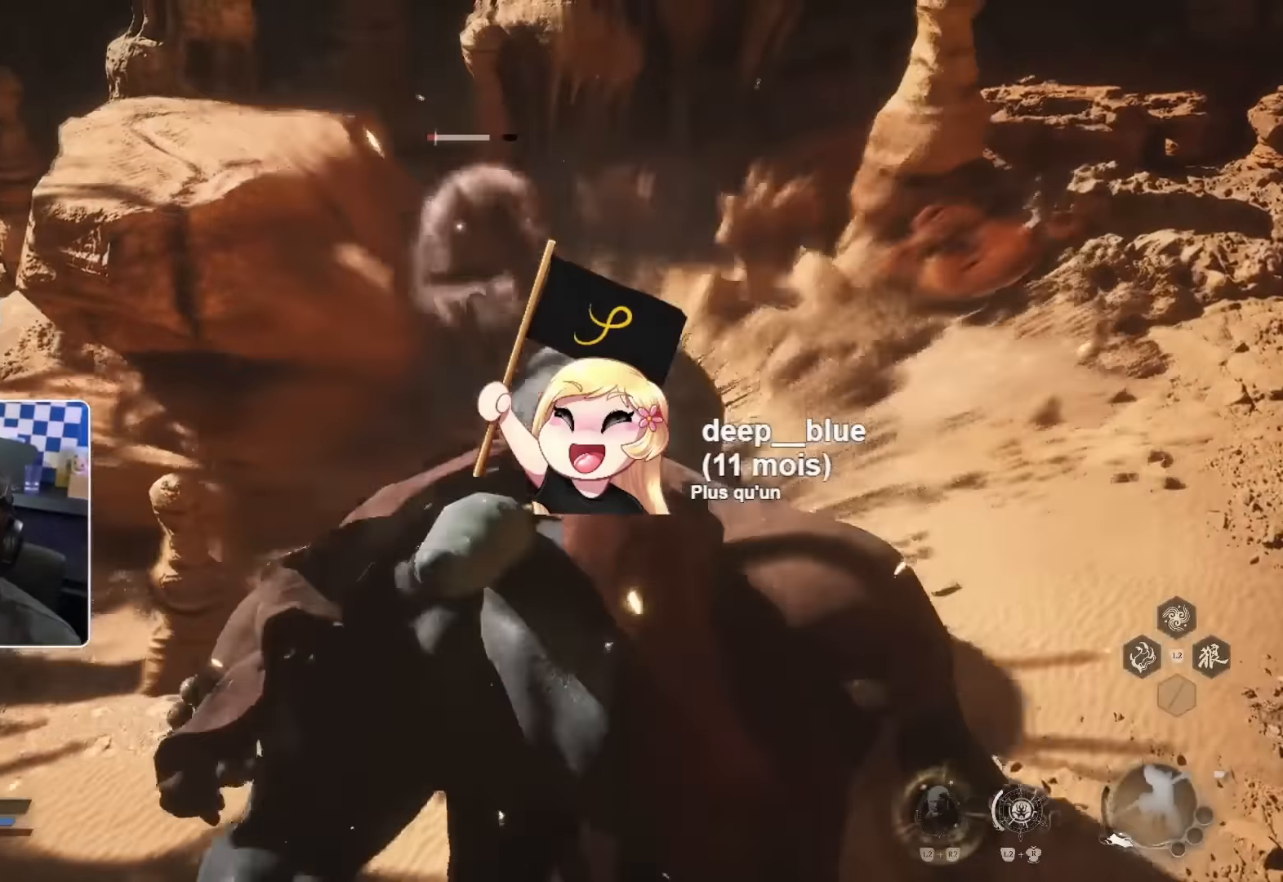
{"dt_ms": 500, "buttons": ["CIRCLE"], "left_stick": "up", "right_stick": "center", "events": [[467, "CIRCLE", "down"]]}
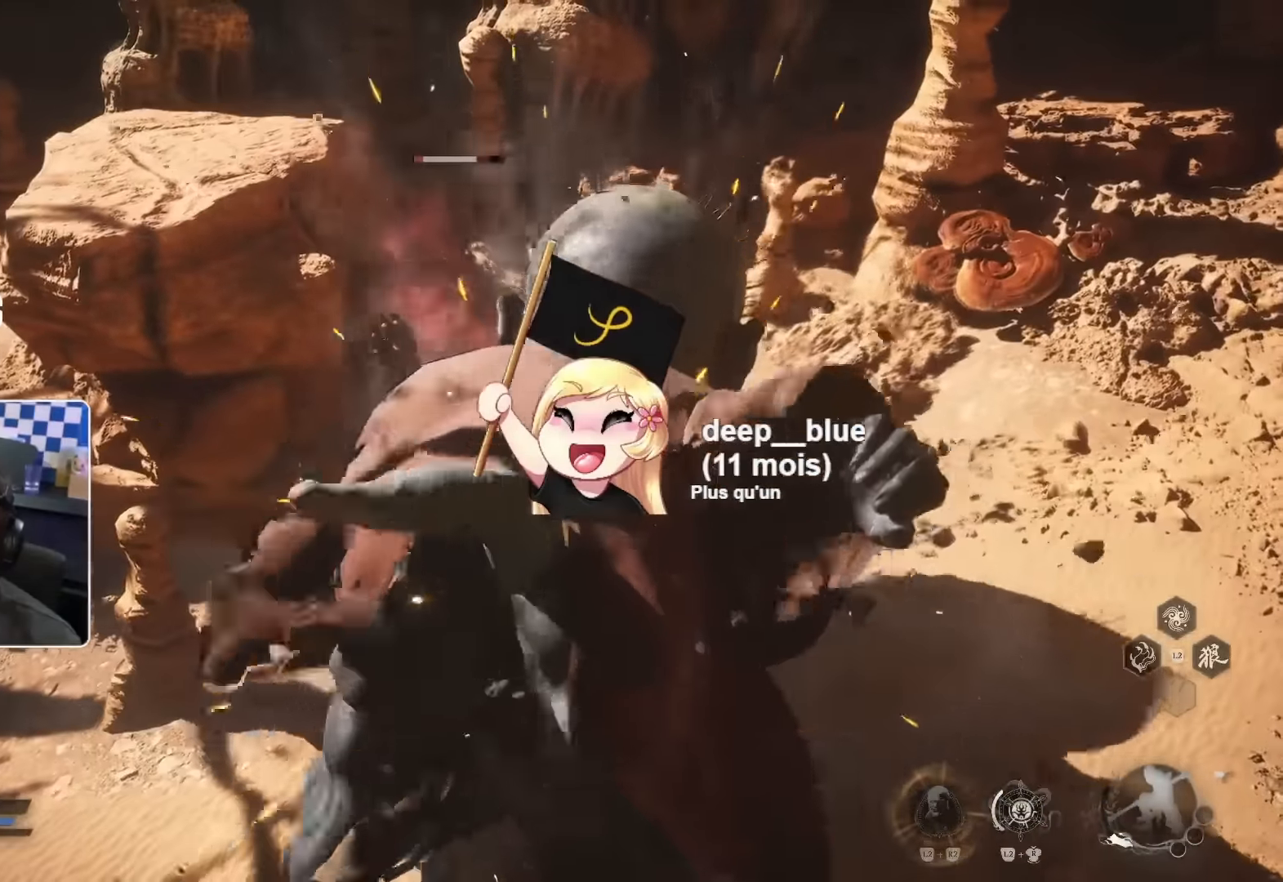
{"dt_ms": 500, "buttons": [], "left_stick": "up", "right_stick": "center", "events": [[84, "CIRCLE", "up"], [217, "R1", "down"], [300, "R1", "up"], [350, "R1", "down"], [434, "R1", "up"]]}
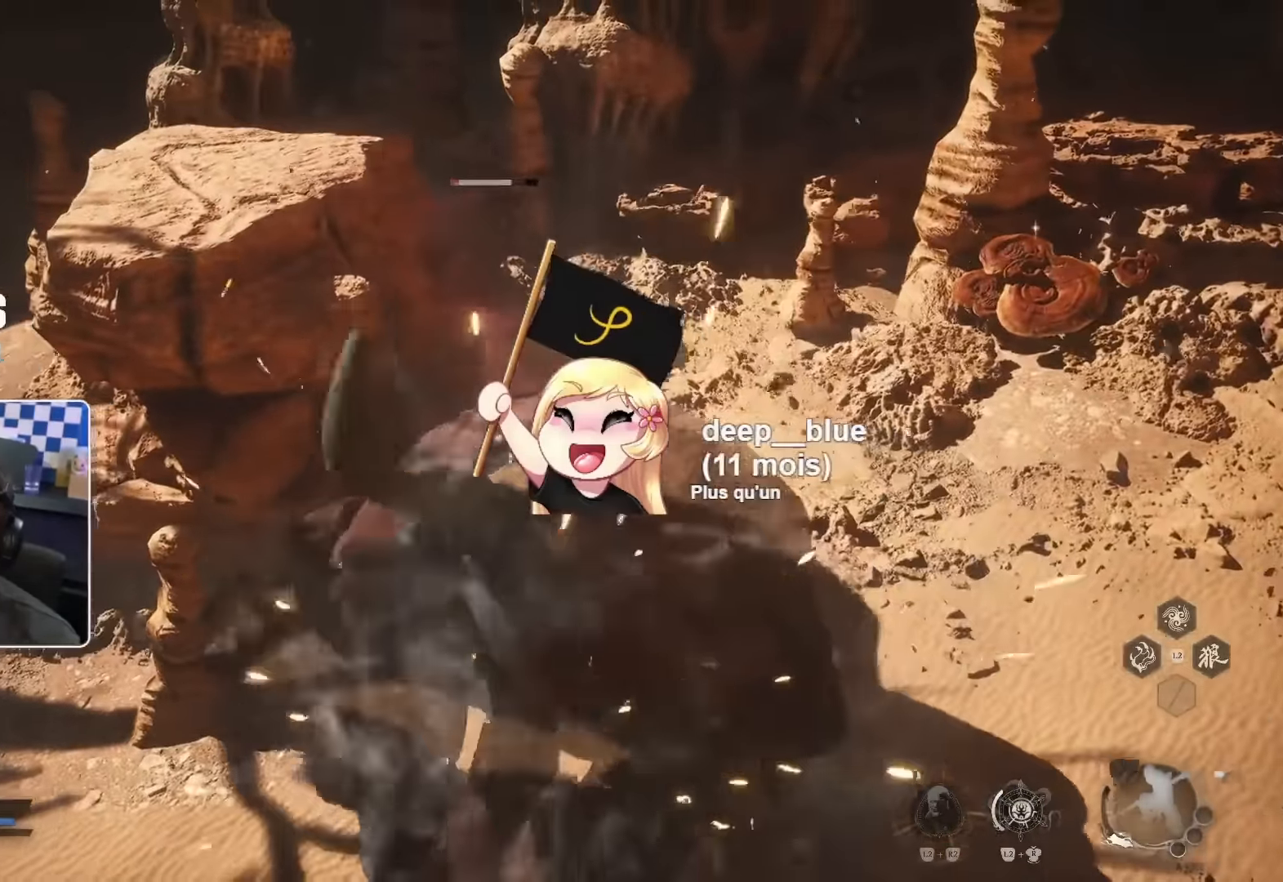
{"dt_ms": 500, "buttons": [], "left_stick": "up", "right_stick": "center", "events": [[17, "R1", "down"], [67, "R1", "up"], [133, "R1", "down"], [217, "R1", "up"], [300, "R1", "down"], [300, "R3", "down"], [350, "R1", "up"], [417, "R1", "down"], [417, "R3", "up"], [500, "R1", "up"]]}
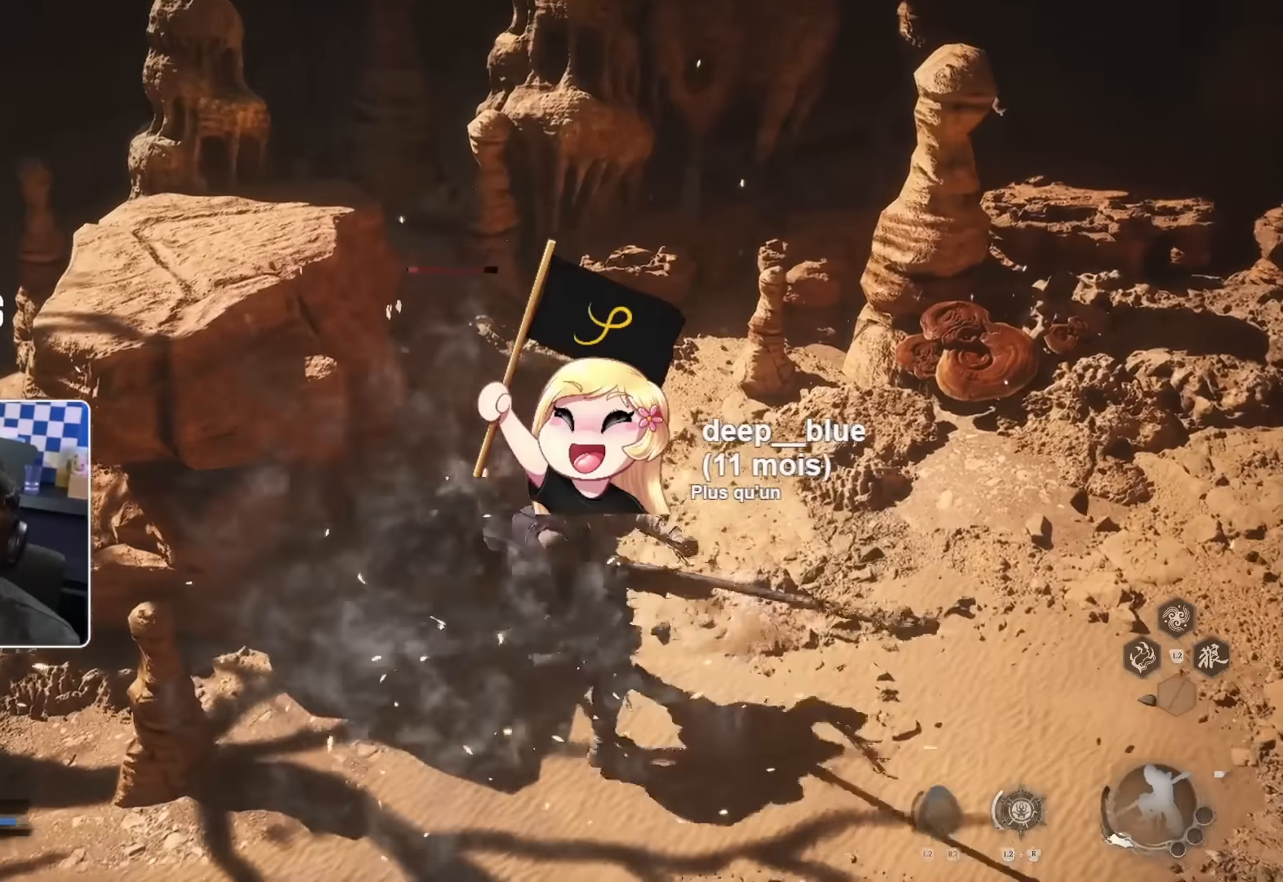
{"dt_ms": 500, "buttons": ["R1"], "left_stick": "up-left", "right_stick": "center", "events": [[100, "R1", "down"], [133, "R1", "up"], [200, "R1", "down"], [283, "R1", "up"], [350, "R1", "down"], [400, "left_stick", "up-left"], [433, "R1", "up"], [483, "R1", "down"]]}
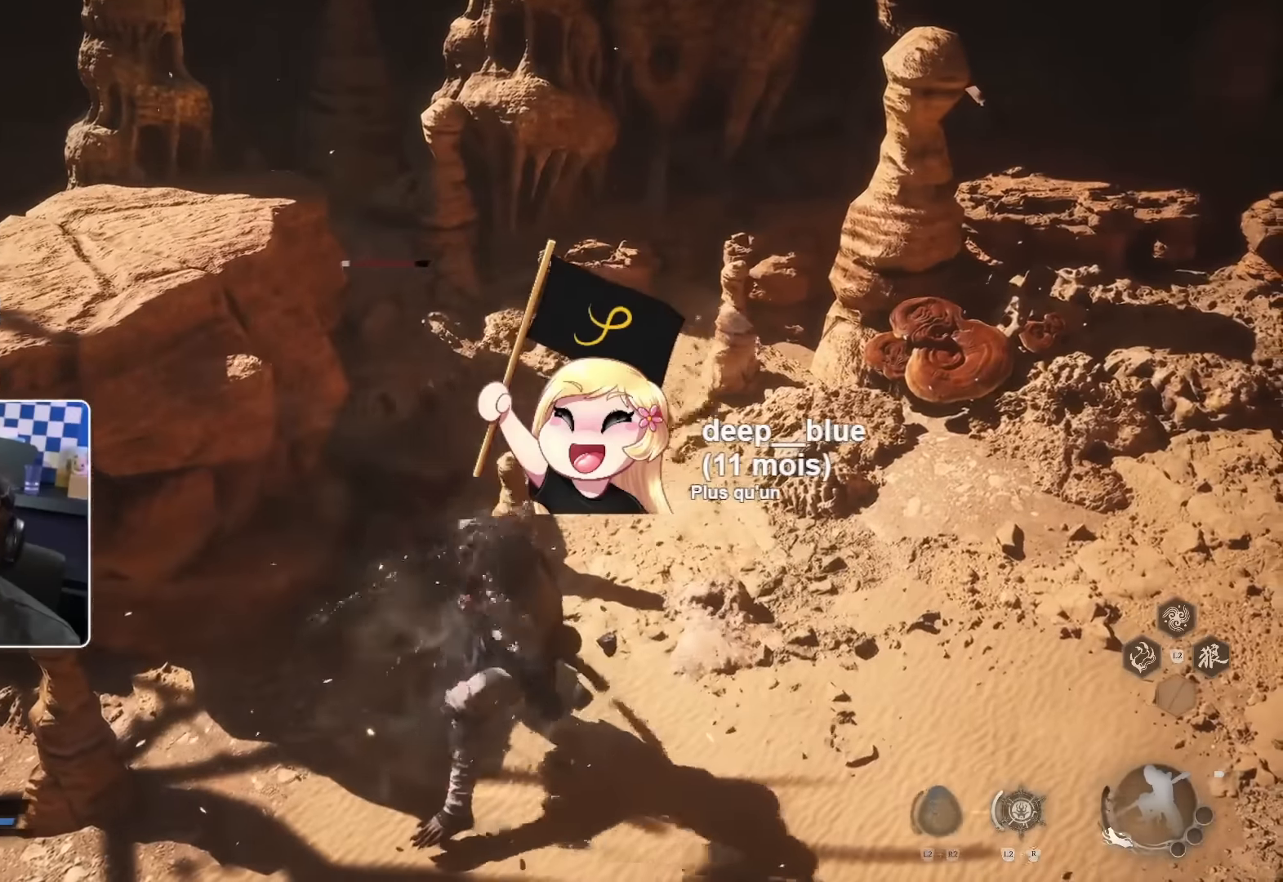
{"dt_ms": 500, "buttons": [], "left_stick": "center", "right_stick": "left", "events": [[67, "R1", "up"], [150, "R1", "down"], [200, "R1", "up"], [350, "left_stick", "center"], [450, "right_stick", "left"]]}
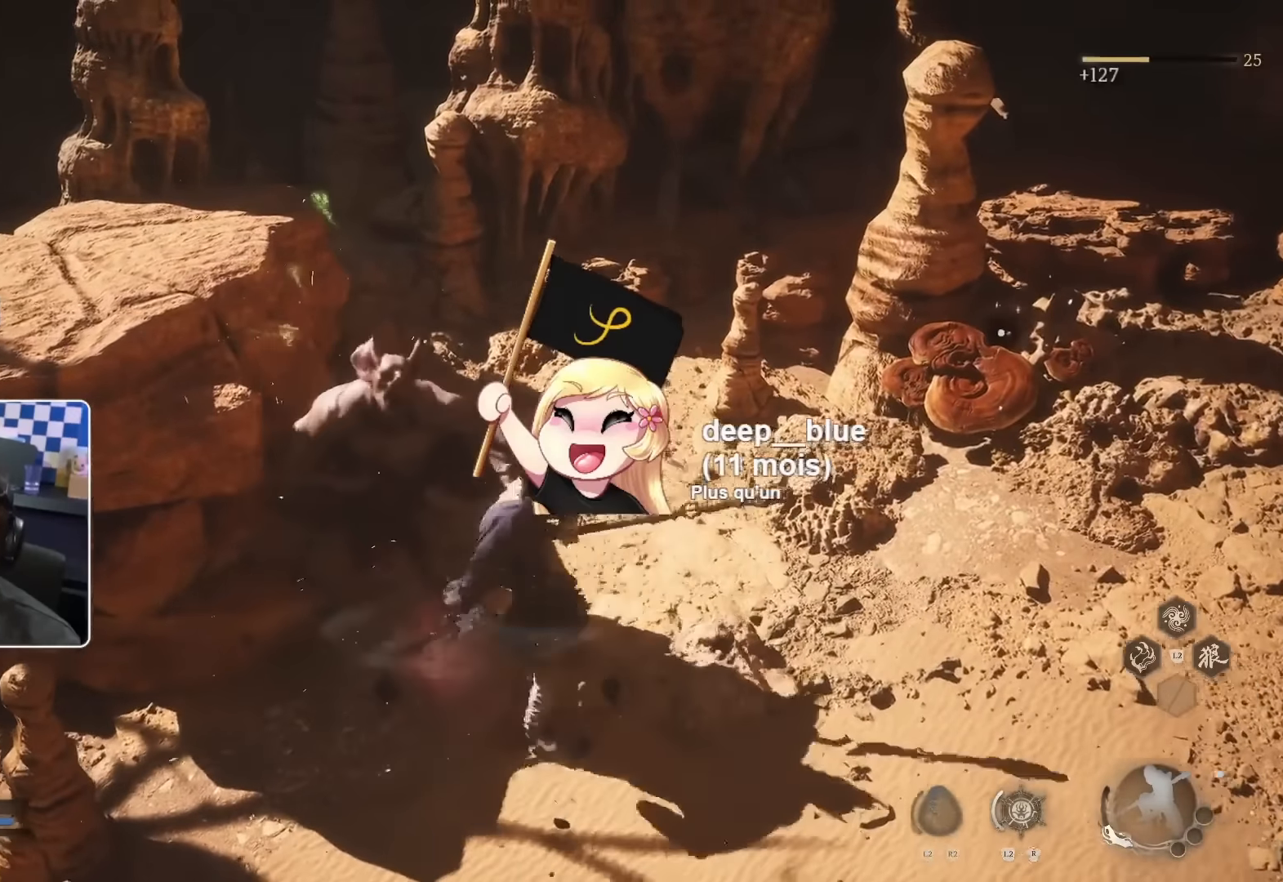
{"dt_ms": 500, "buttons": [], "left_stick": "up-left", "right_stick": "center", "events": [[83, "left_stick", "down"], [150, "left_stick", "down-left"], [167, "right_stick", "up-left"], [367, "left_stick", "up-left"], [383, "right_stick", "center"]]}
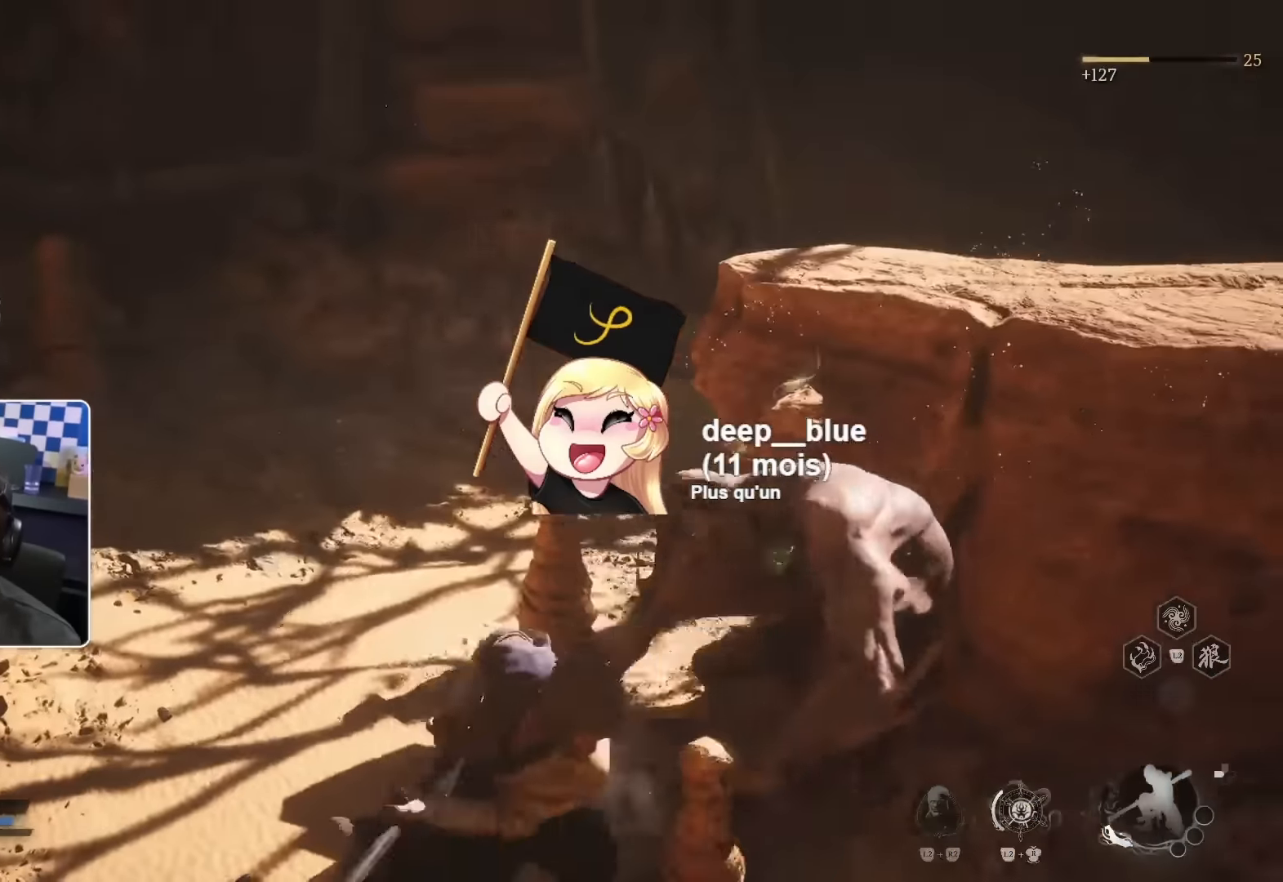
{"dt_ms": 500, "buttons": [], "left_stick": "up-left", "right_stick": "center", "events": [[33, "right_stick", "up-left"], [217, "right_stick", "center"], [383, "right_stick", "up-left"], [500, "right_stick", "center"]]}
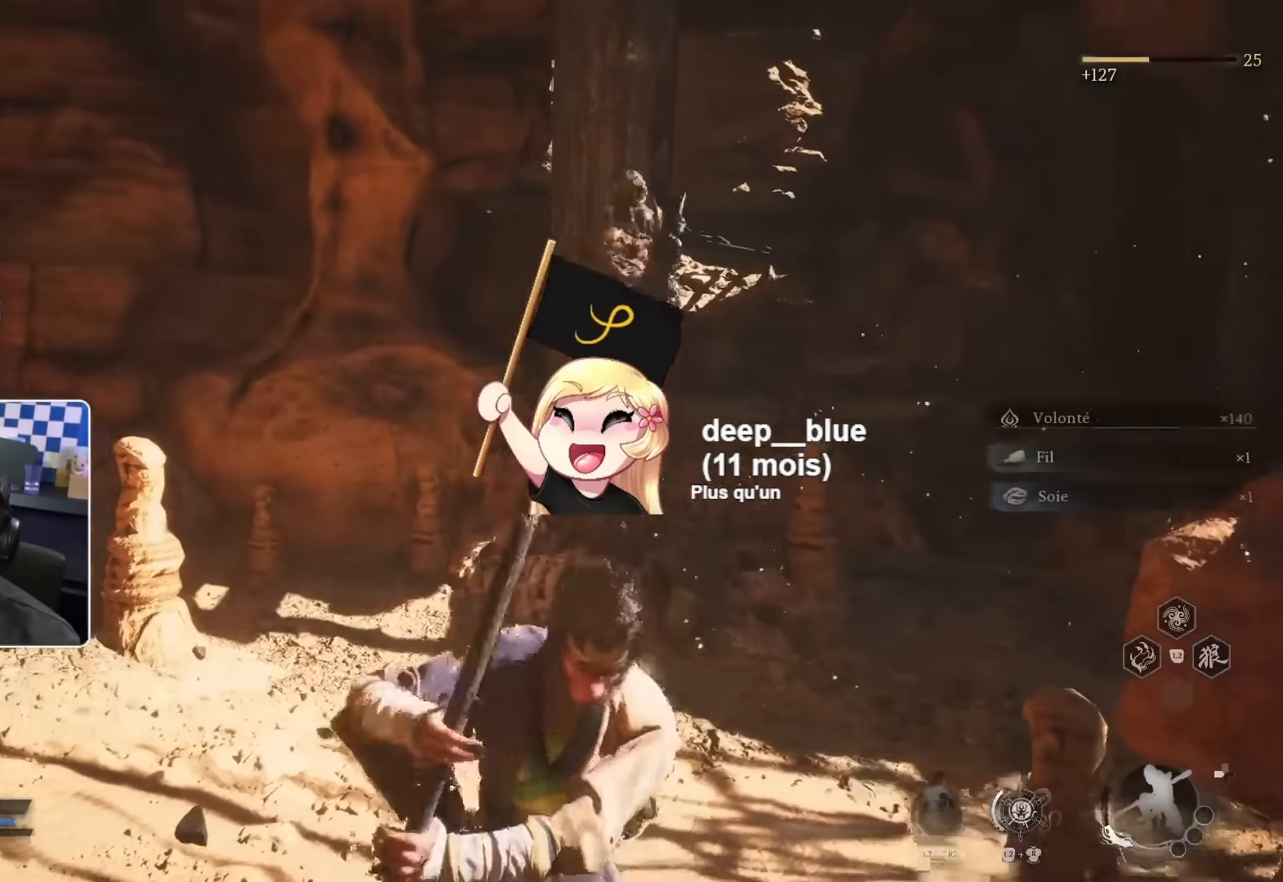
{"dt_ms": 500, "buttons": [], "left_stick": "up-right", "right_stick": "center", "events": [[417, "left_stick", "up-right"]]}
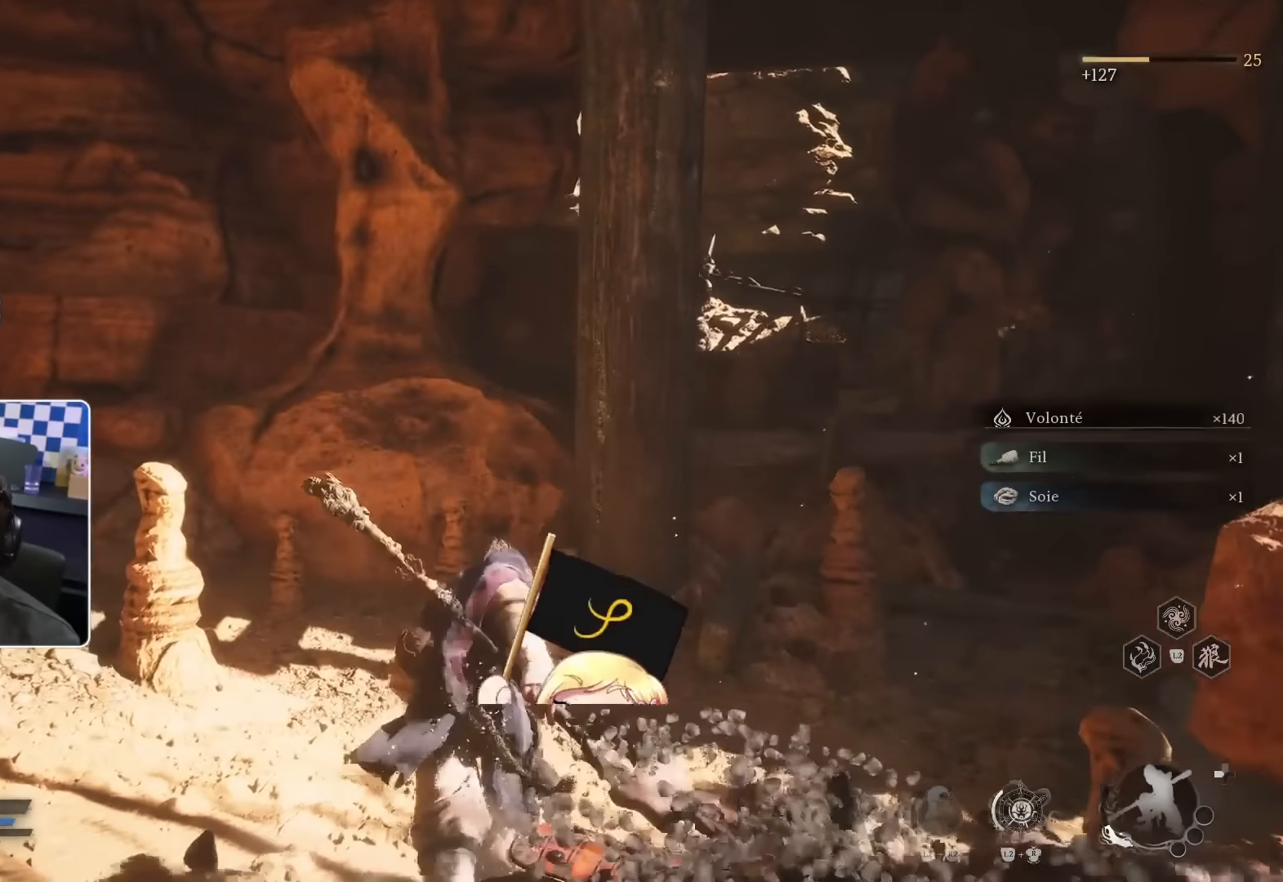
{"dt_ms": 500, "buttons": [], "left_stick": "up-right", "right_stick": "right", "events": [[33, "right_stick", "right"], [150, "right_stick", "center"], [283, "L2", "down"], [367, "L2", "up"], [467, "right_stick", "right"]]}
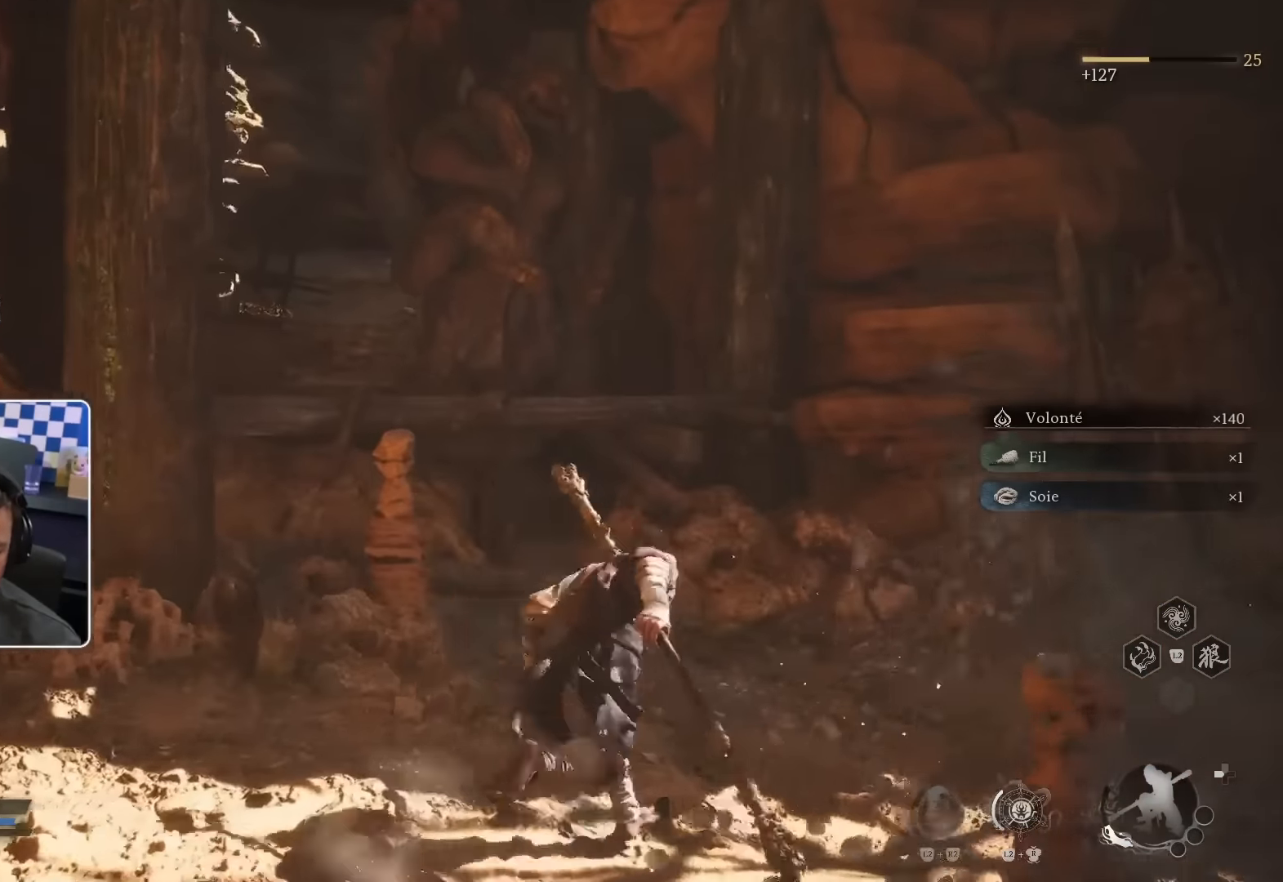
{"dt_ms": 500, "buttons": [], "left_stick": "up-right", "right_stick": "center", "events": [[167, "right_stick", "center"], [350, "right_stick", "right"], [450, "R2", "down"], [500, "R2", "up"], [500, "right_stick", "center"]]}
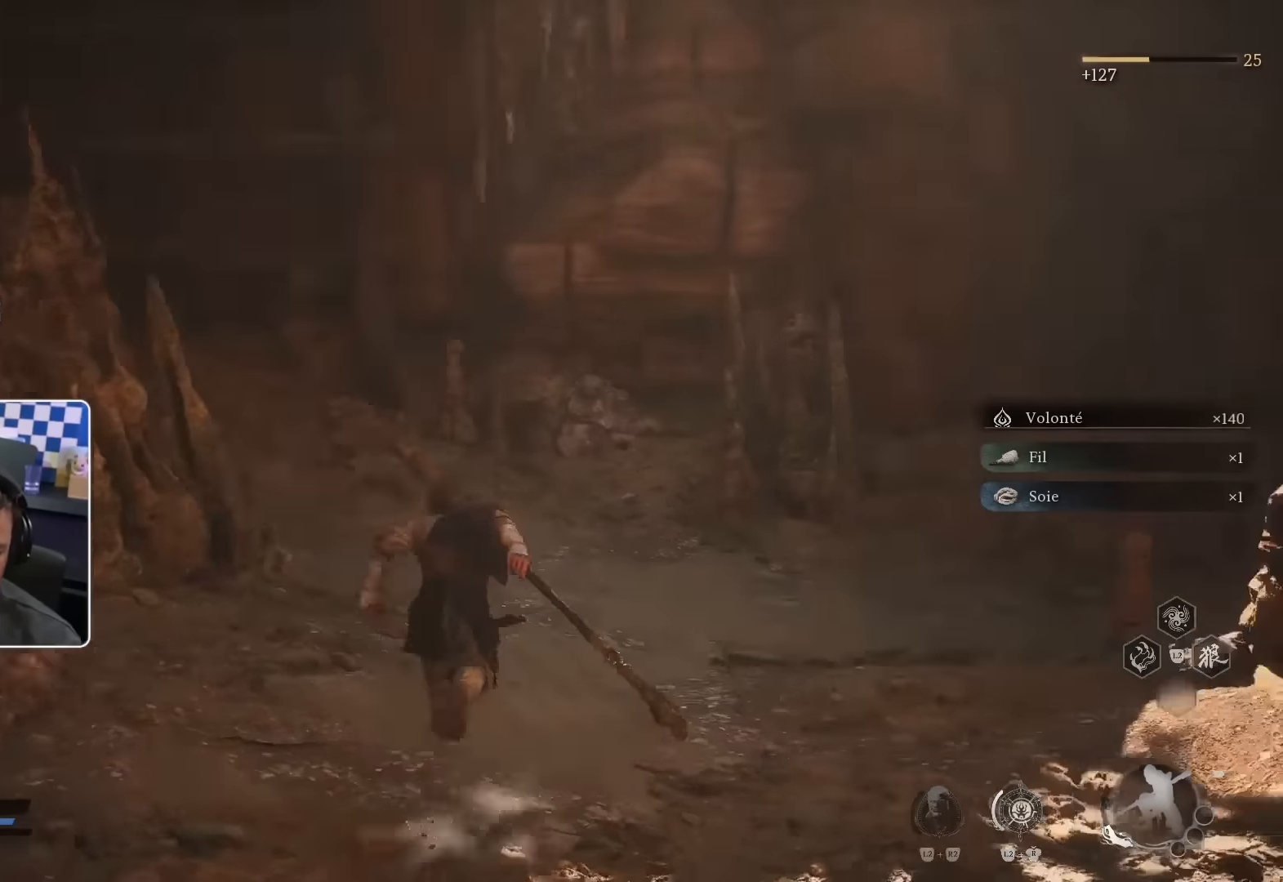
{"dt_ms": 500, "buttons": [], "left_stick": "up-left", "right_stick": "center", "events": [[33, "left_stick", "up"], [467, "left_stick", "up-left"]]}
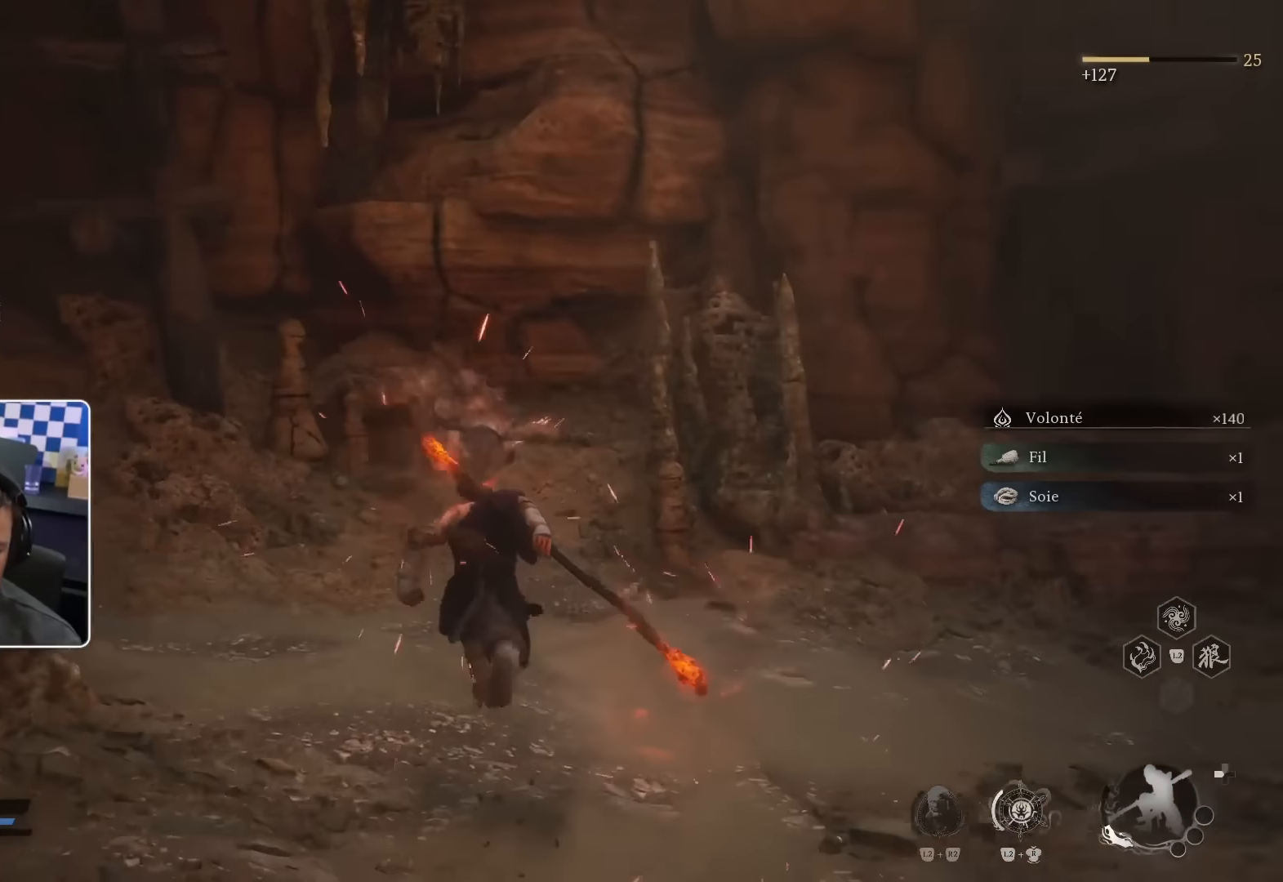
{"dt_ms": 500, "buttons": [], "left_stick": "center", "right_stick": "left", "events": [[350, "left_stick", "center"], [467, "right_stick", "left"]]}
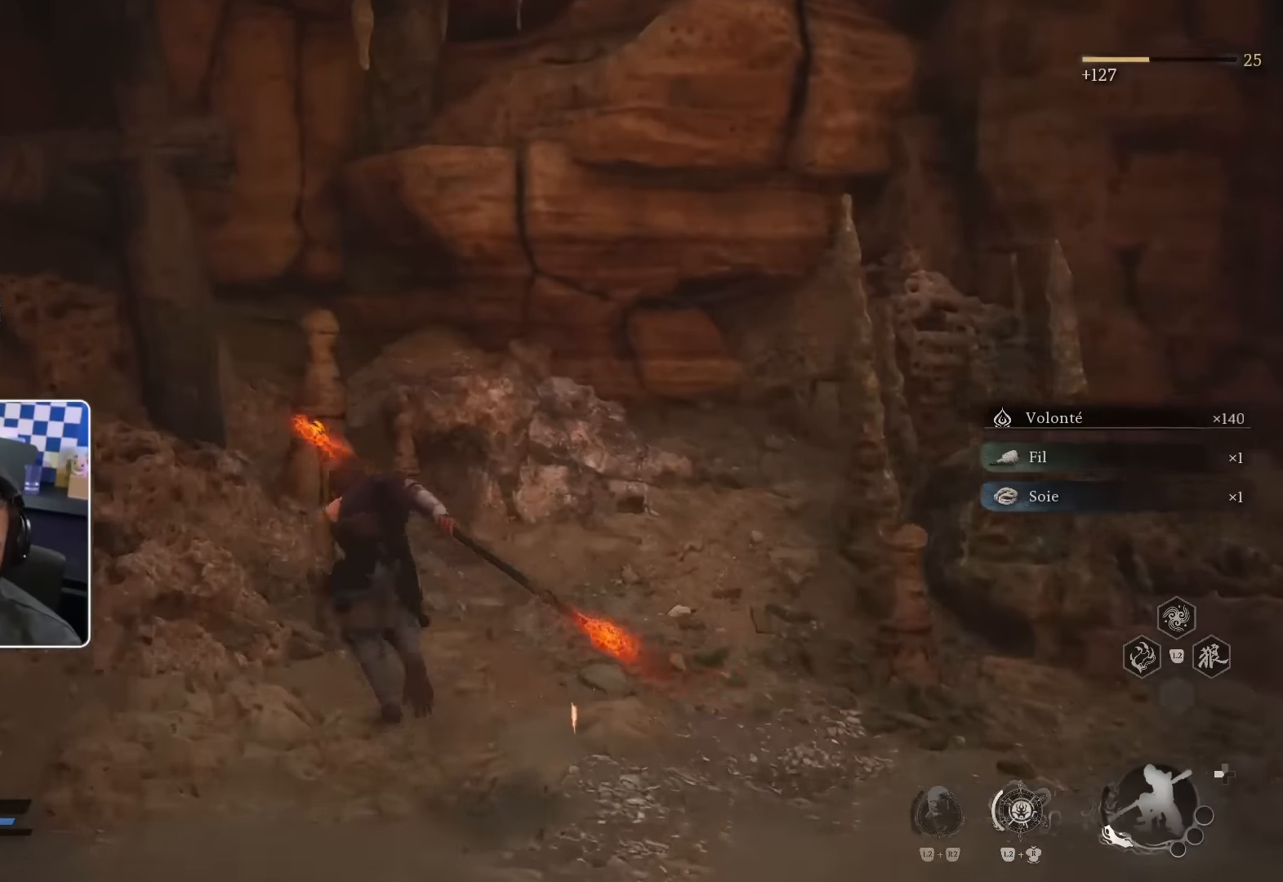
{"dt_ms": 500, "buttons": [], "left_stick": "up-left", "right_stick": "center", "events": [[67, "right_stick", "up-left"], [83, "left_stick", "up"], [283, "left_stick", "up-left"], [283, "right_stick", "center"]]}
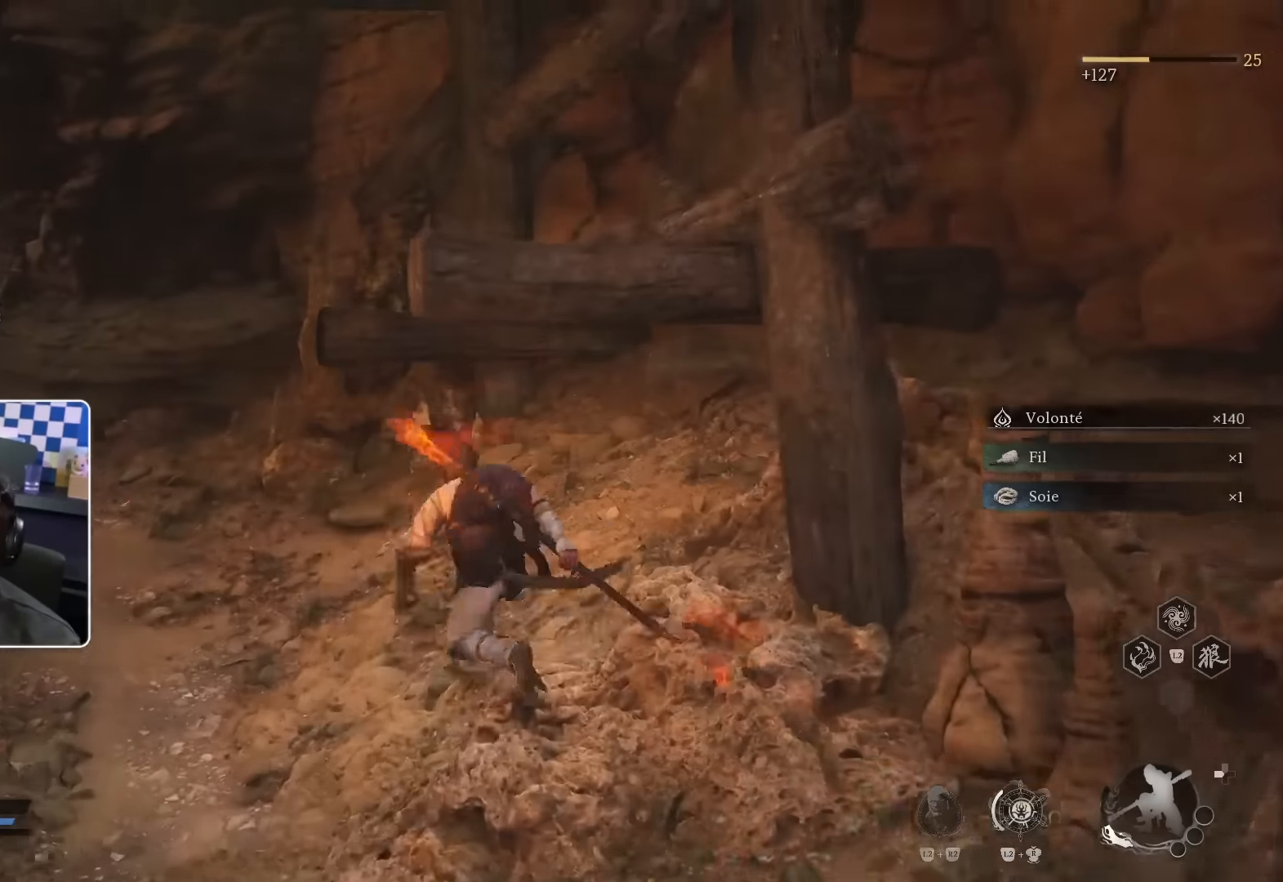
{"dt_ms": 500, "buttons": [], "left_stick": "up-left", "right_stick": "center", "events": [[300, "right_stick", "left"], [483, "right_stick", "center"]]}
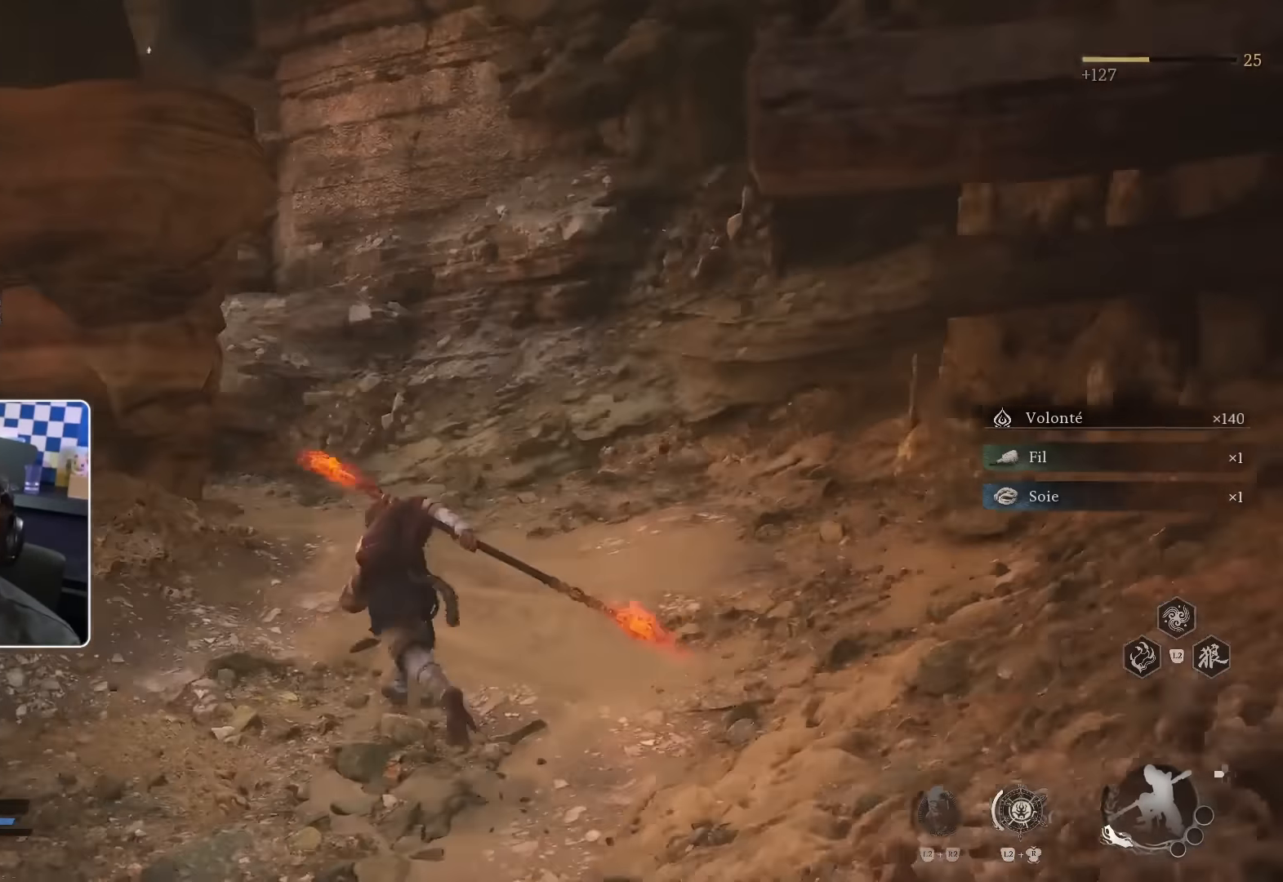
{"dt_ms": 500, "buttons": ["L2", "R2"], "left_stick": "center", "right_stick": "left", "events": [[283, "R2", "down"], [283, "left_stick", "center"], [383, "L2", "down"], [417, "right_stick", "left"]]}
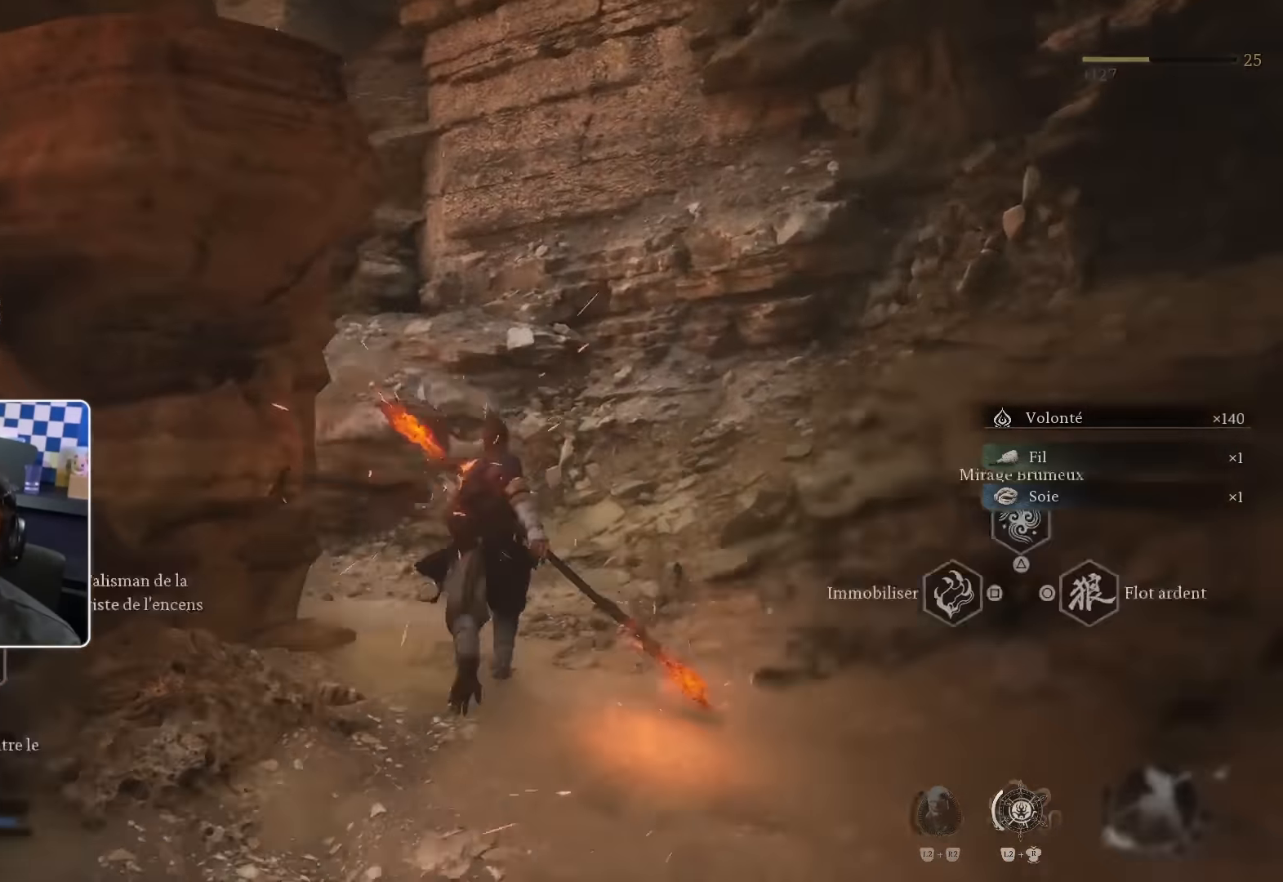
{"dt_ms": 500, "buttons": ["L2"], "left_stick": "center", "right_stick": "up-left"}
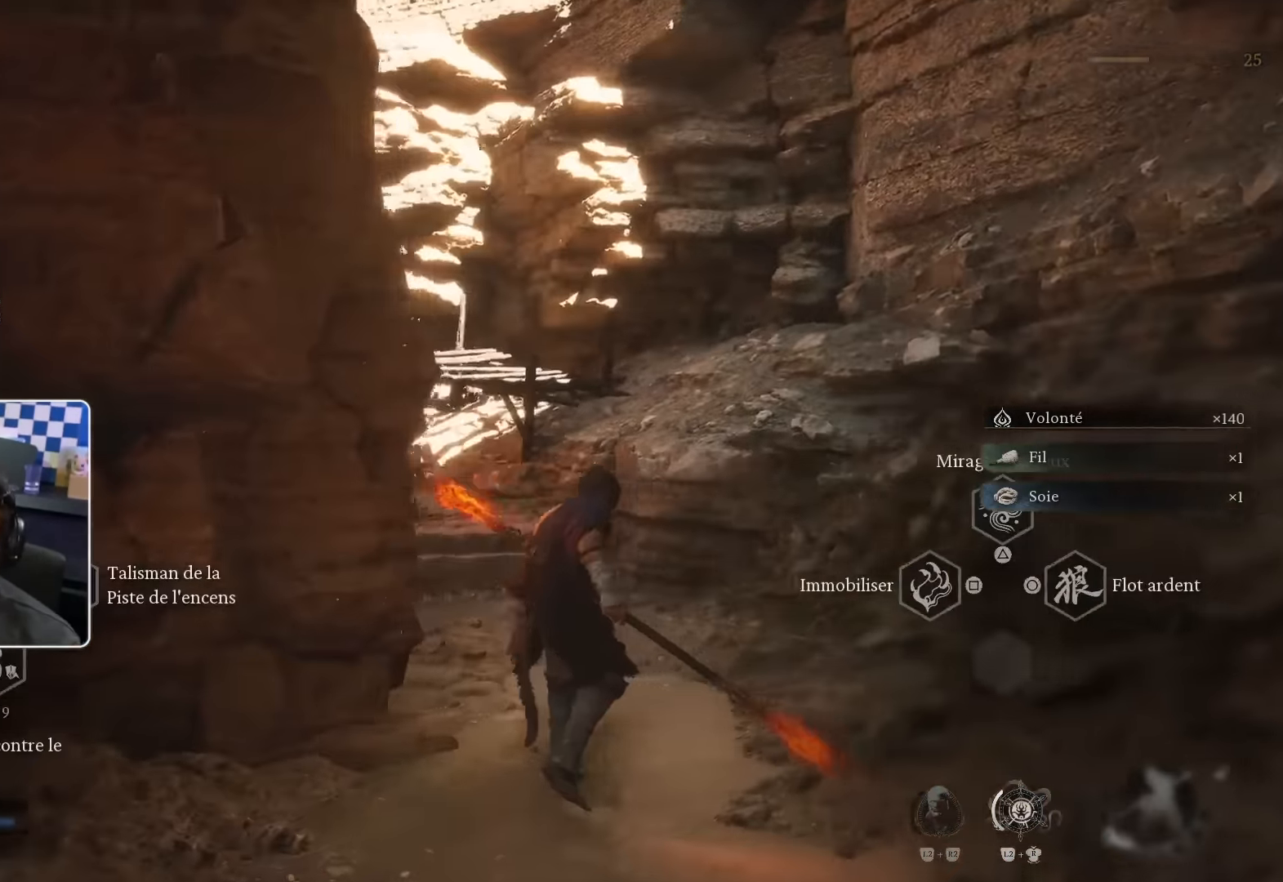
{"dt_ms": 500, "buttons": ["L2"], "left_stick": "up-right", "right_stick": "left", "events": [[100, "right_stick", "left"], [367, "left_stick", "up-right"]]}
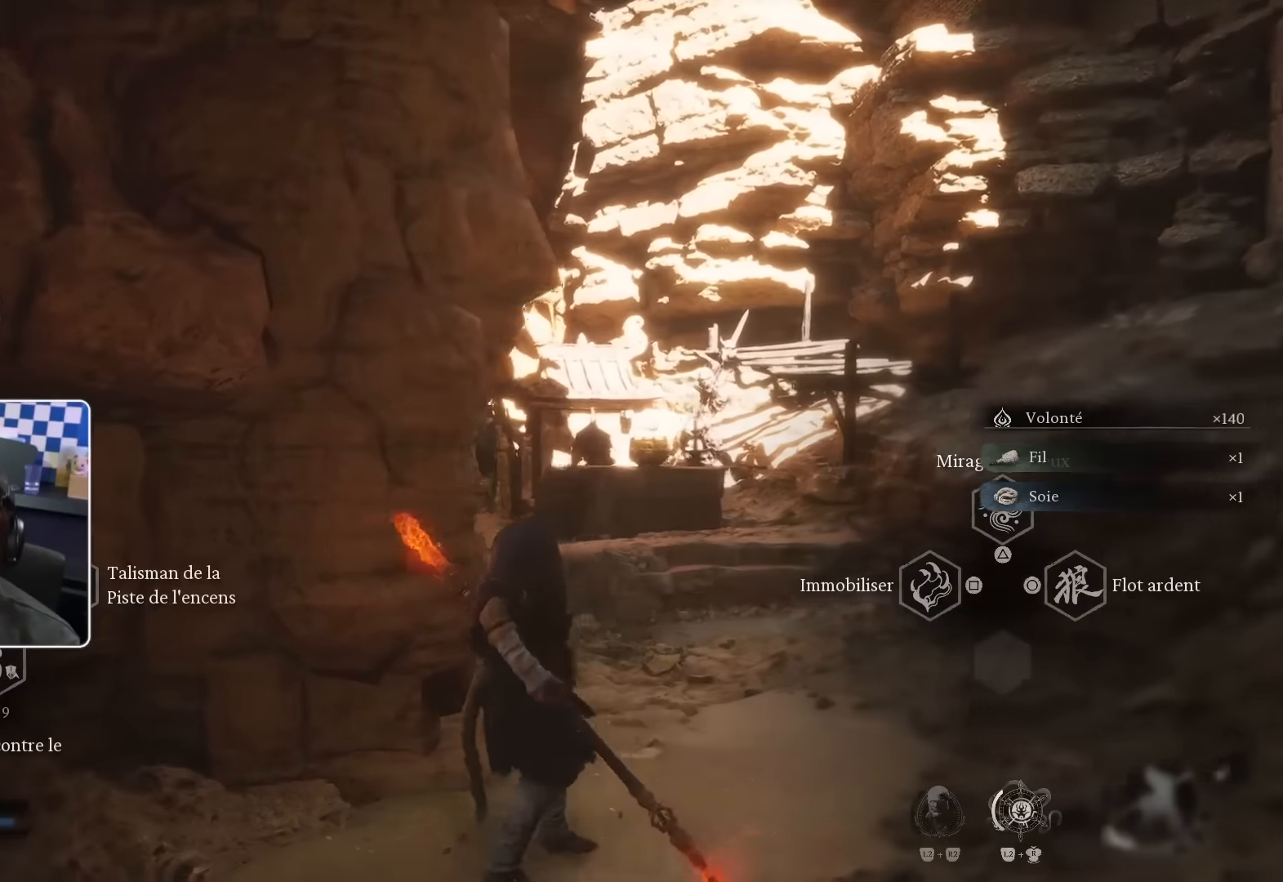
{"dt_ms": 500, "buttons": ["L2"], "left_stick": "up-right", "right_stick": "left", "events": []}
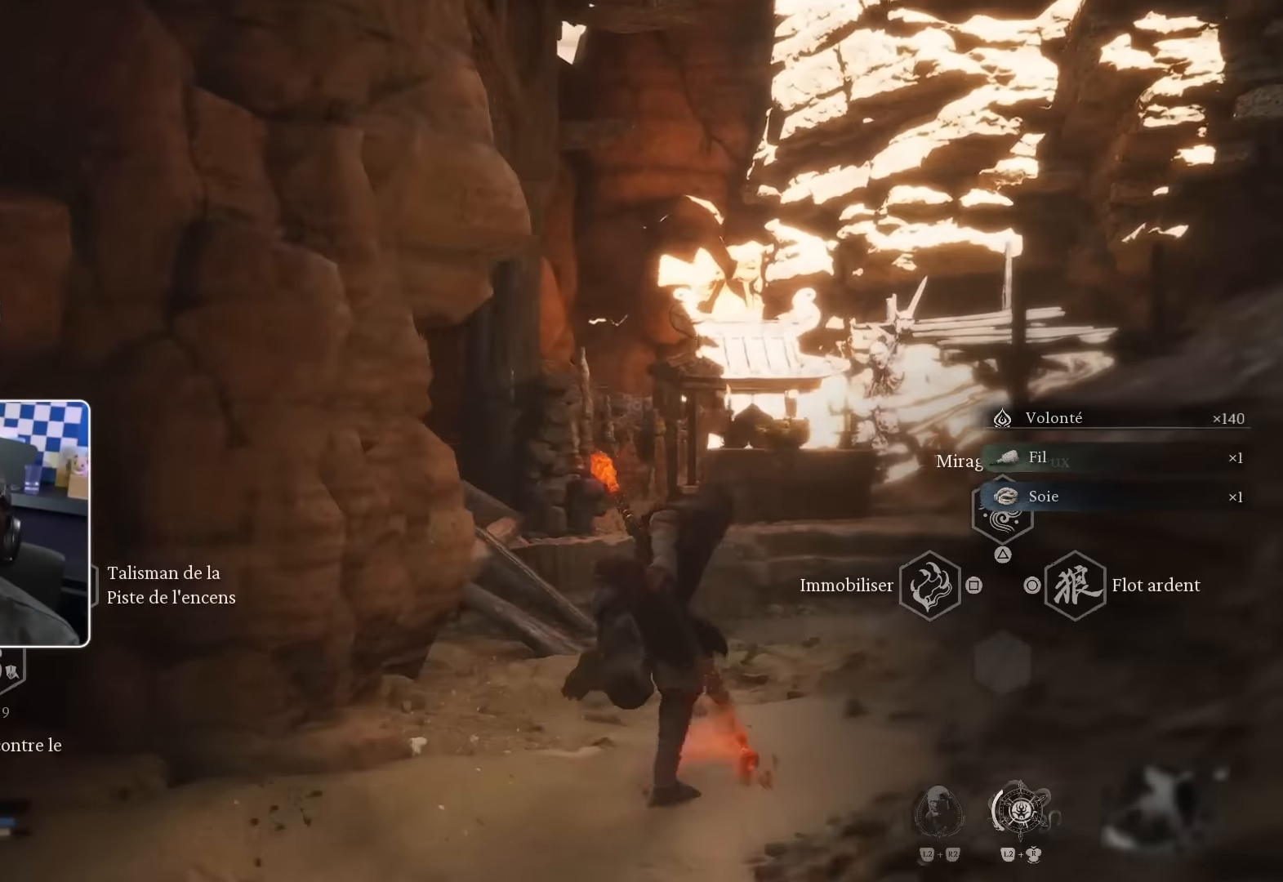
{"dt_ms": 500, "buttons": [], "left_stick": "up-right", "right_stick": "down", "events": [[83, "L2", "up"], [100, "right_stick", "center"], [433, "right_stick", "down"]]}